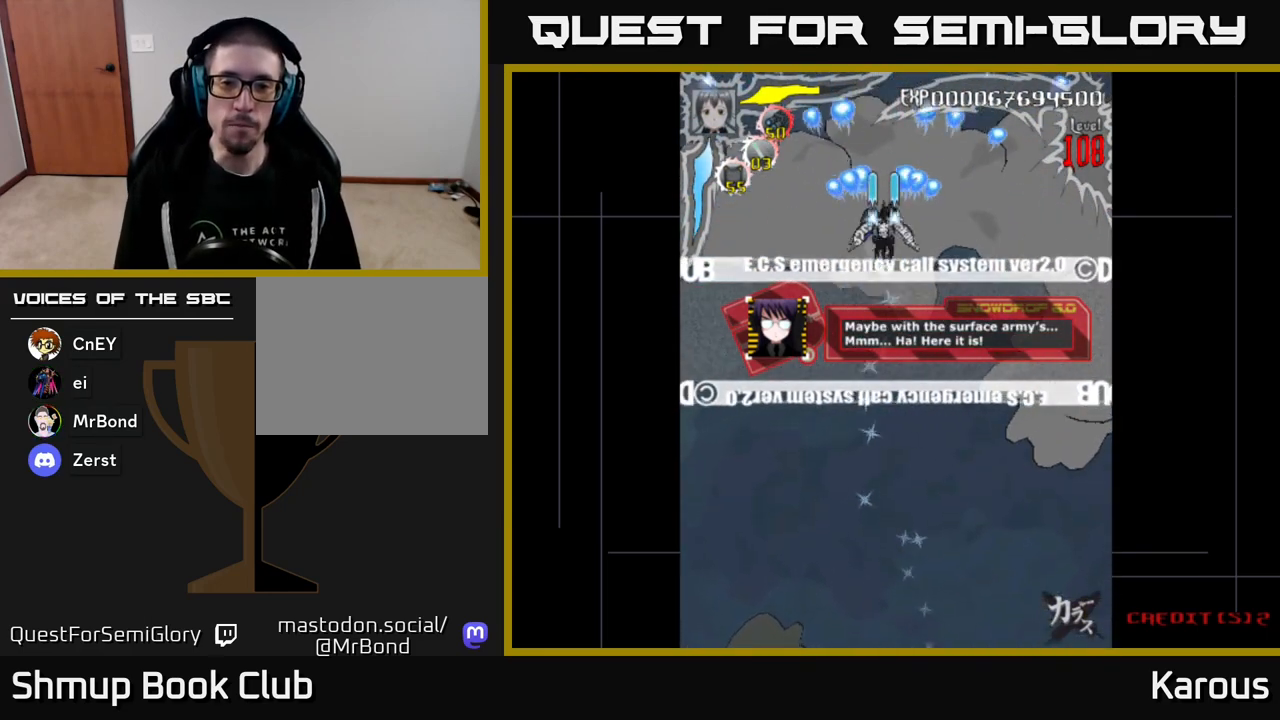
Gameplay with a controller (Xbox layout); each line is a JSON object with the inputs held at the frame after it. "events" lists button and stick changes between this image and that frame as [ms after this image, input, new state], when the widget could be followed in between. Not read: left_stick right_stick.
{"buttons": ["A", "DPAD_DOWN"], "events": [[33, "DPAD_UP", "up"], [117, "DPAD_DOWN", "down"]]}
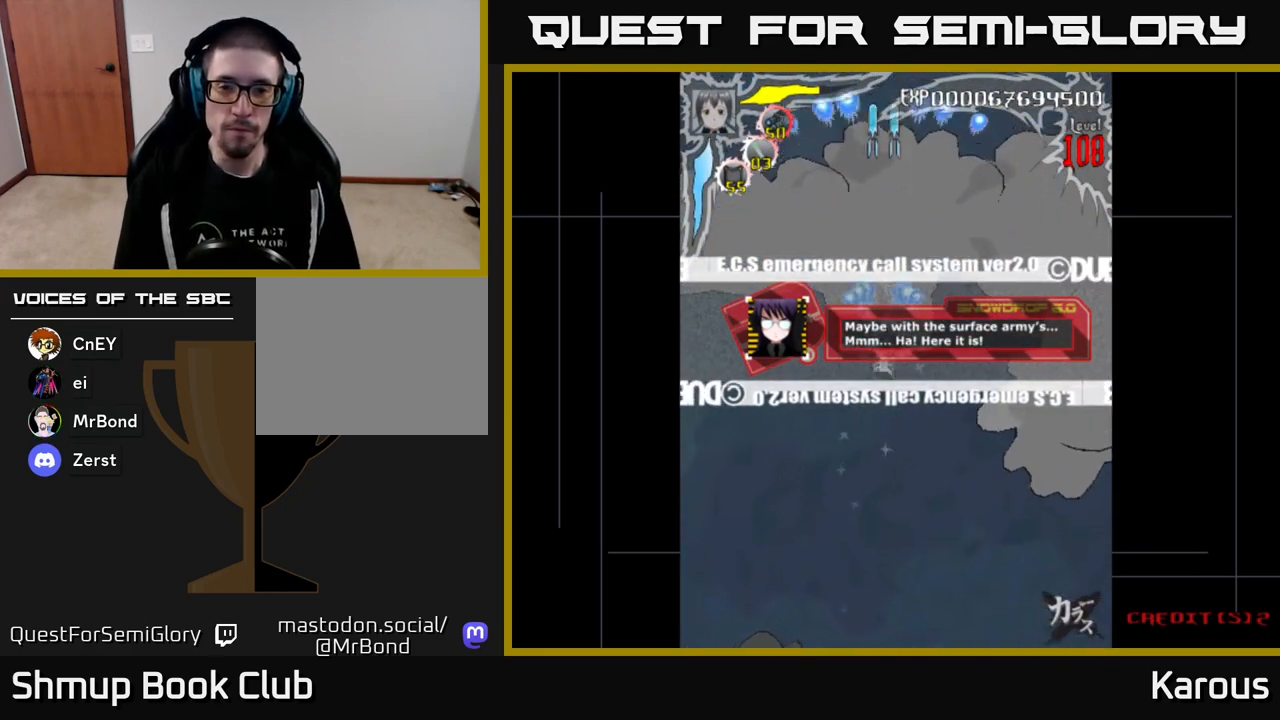
{"buttons": ["A", "DPAD_DOWN"], "events": []}
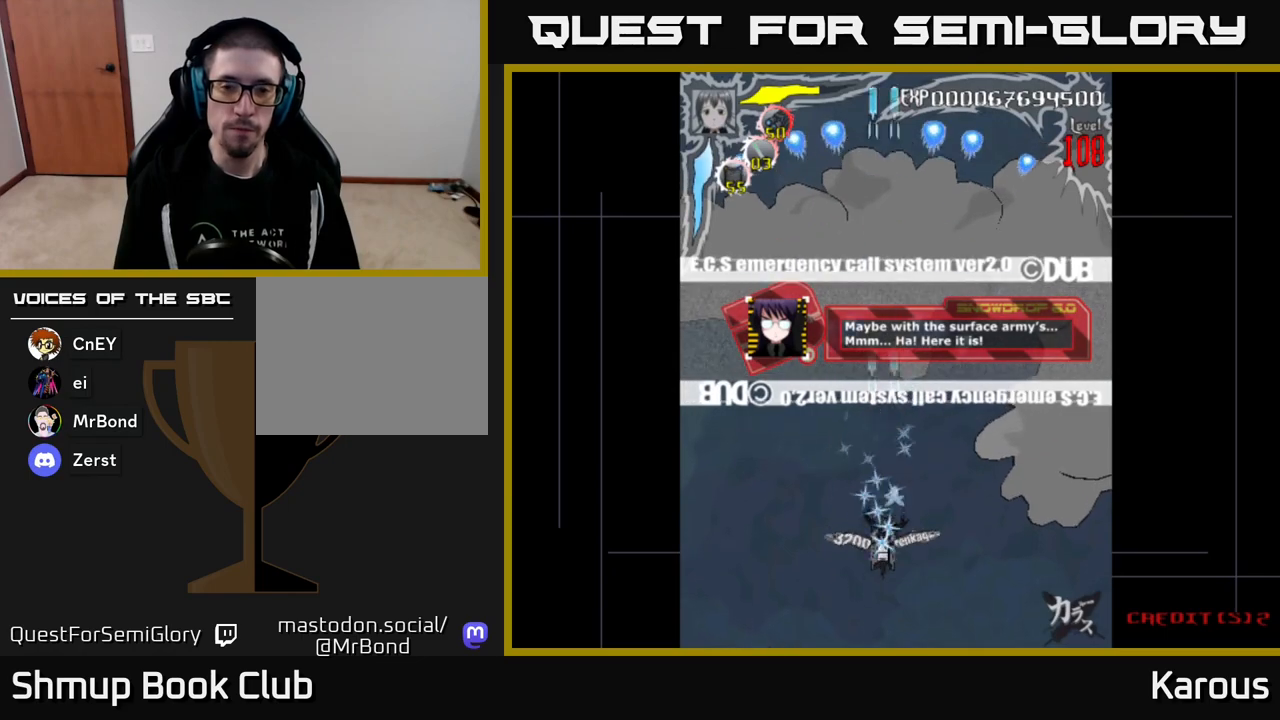
{"buttons": ["A"], "events": [[17, "DPAD_DOWN", "up"], [67, "DPAD_UP", "down"], [183, "DPAD_UP", "up"]]}
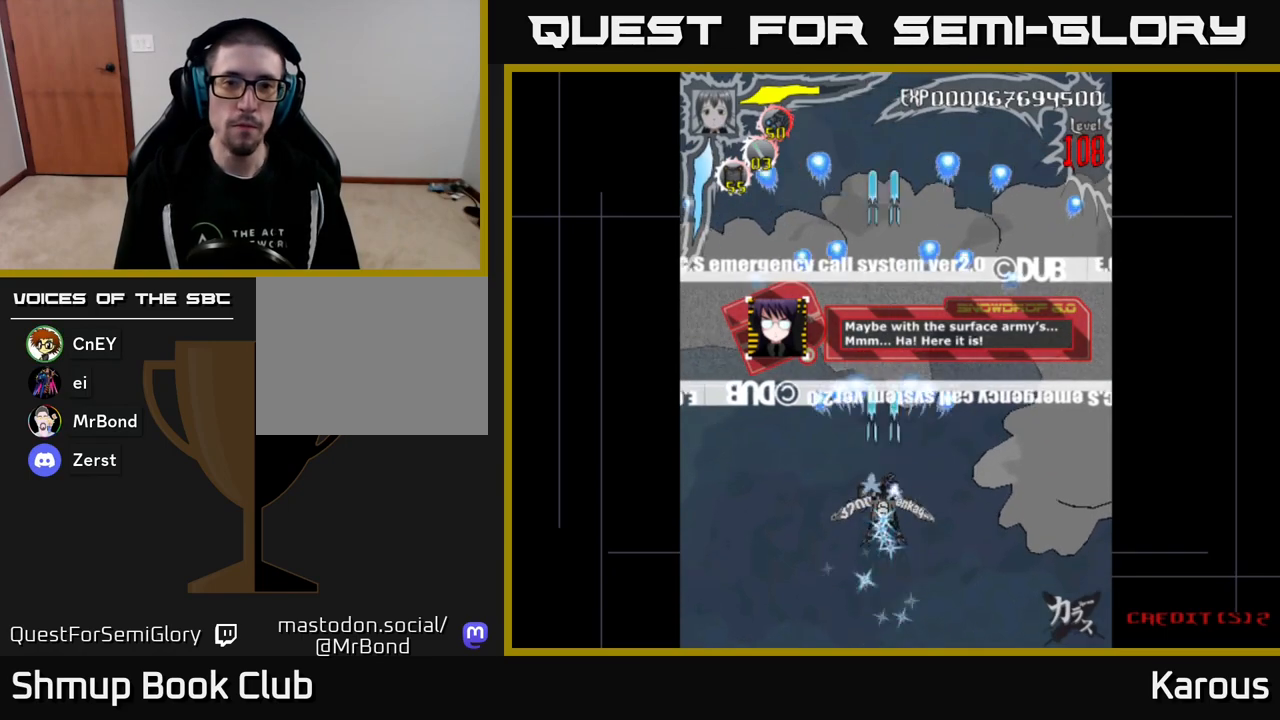
{"buttons": ["A", "DPAD_UP"], "events": [[417, "DPAD_UP", "down"]]}
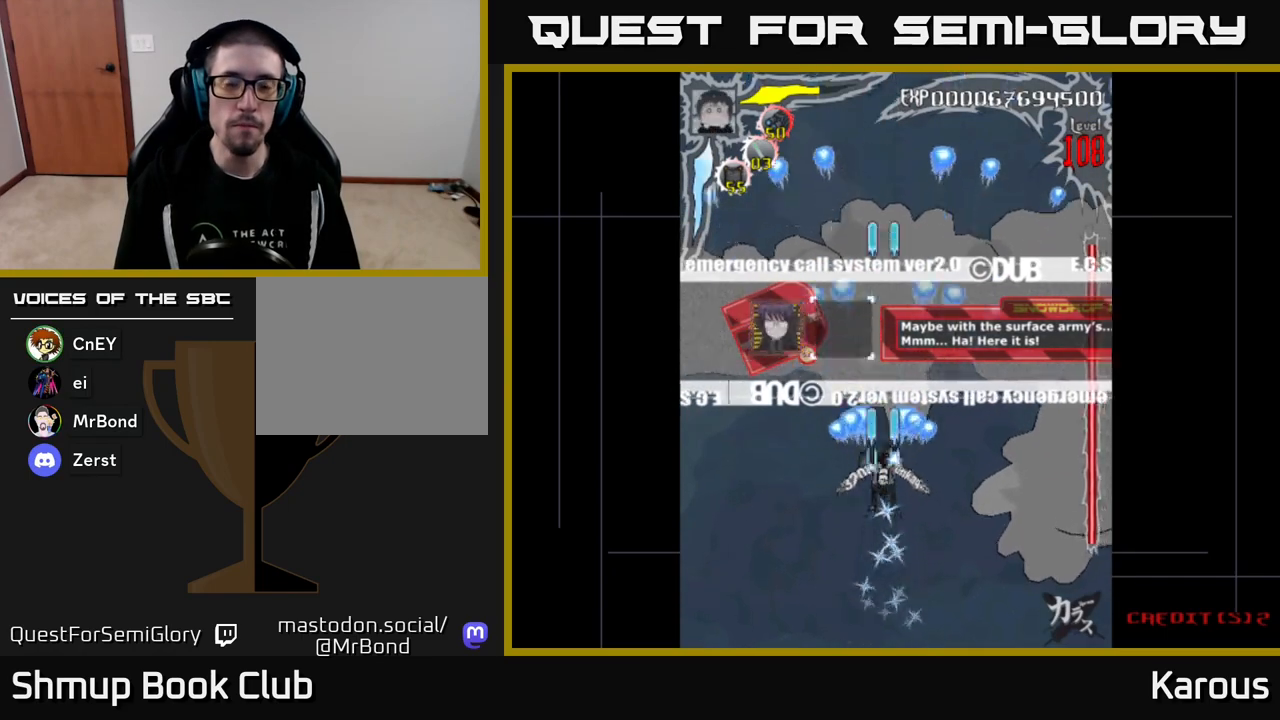
{"buttons": ["A", "DPAD_UP"], "events": []}
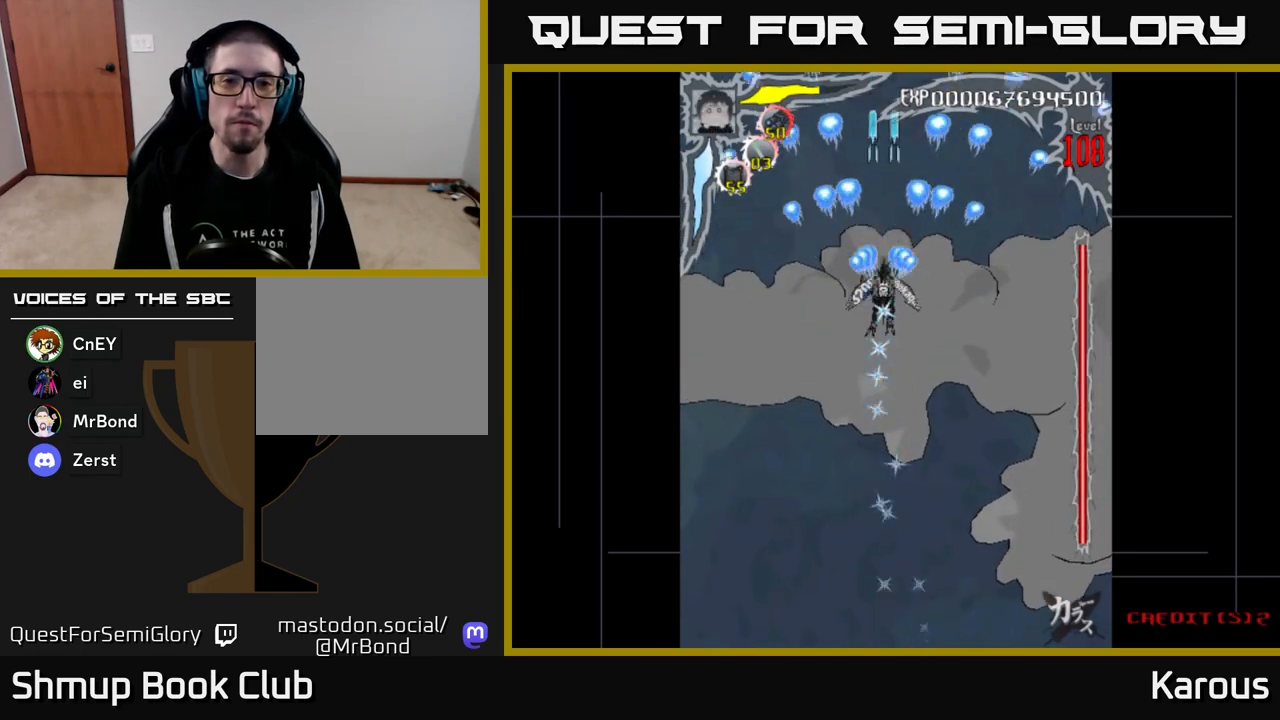
{"buttons": ["A"], "events": [[167, "DPAD_UP", "up"], [233, "DPAD_DOWN", "down"], [367, "DPAD_DOWN", "up"]]}
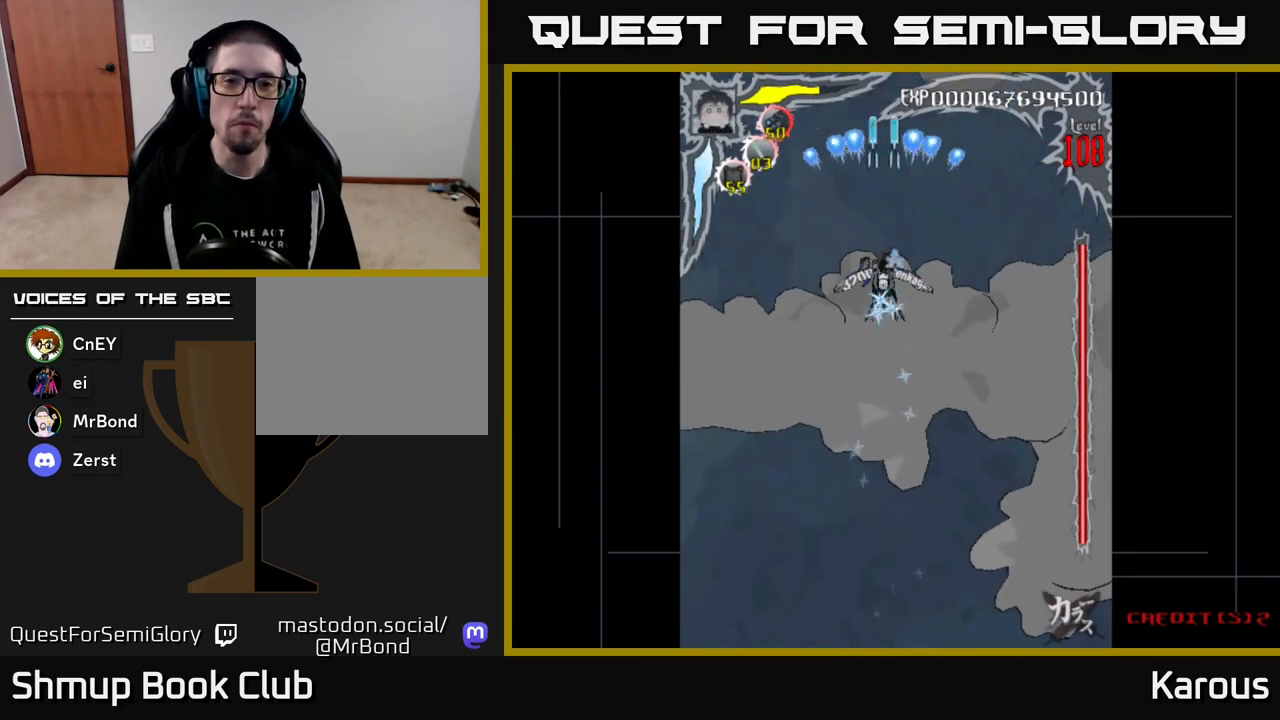
{"buttons": ["A", "DPAD_DOWN"], "events": [[467, "DPAD_DOWN", "down"]]}
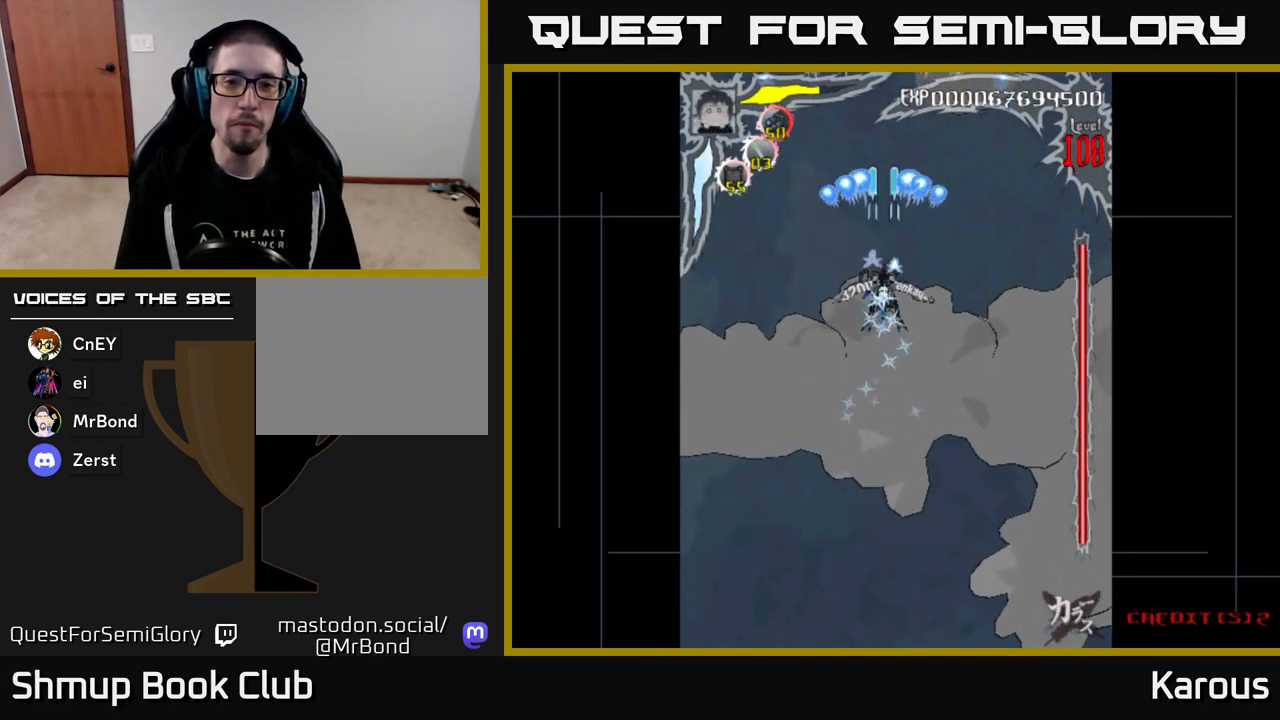
{"buttons": ["A", "DPAD_DOWN"], "events": [[83, "DPAD_DOWN", "up"], [167, "DPAD_DOWN", "down"], [233, "DPAD_DOWN", "up"], [317, "DPAD_DOWN", "down"], [400, "DPAD_DOWN", "up"], [467, "DPAD_DOWN", "down"]]}
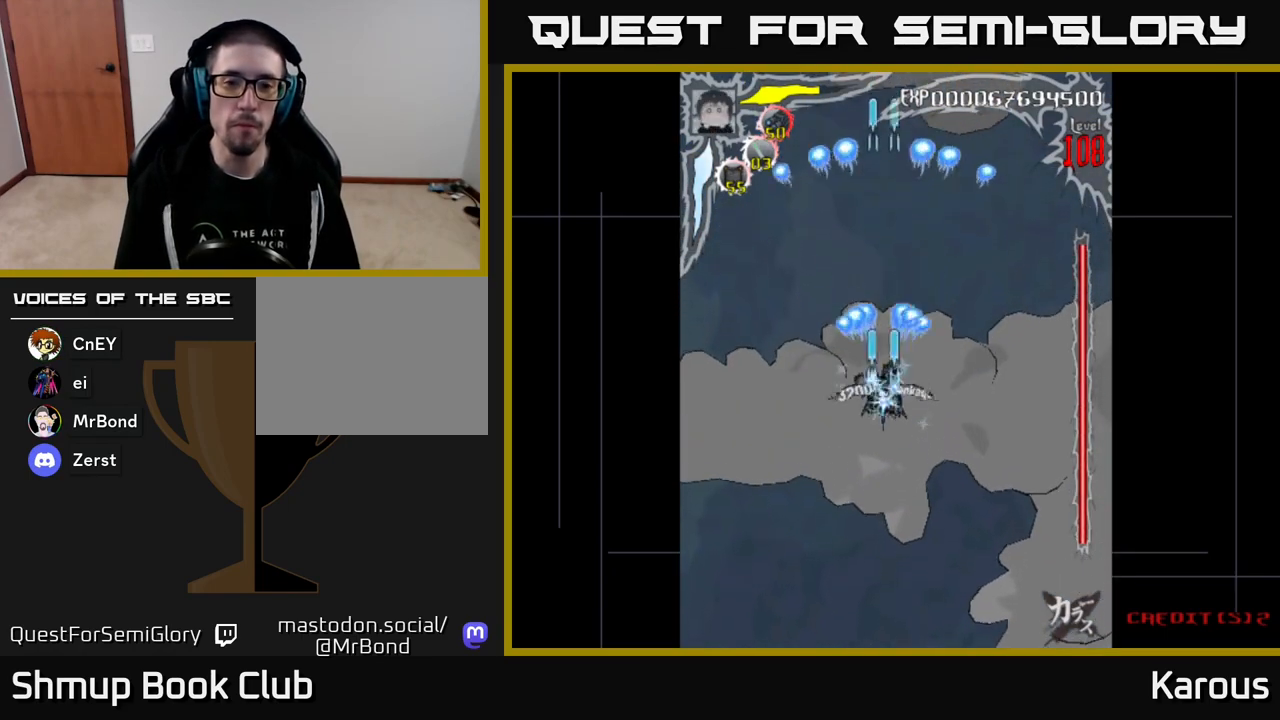
{"buttons": ["A", "DPAD_DOWN"], "events": [[33, "DPAD_DOWN", "up"], [117, "DPAD_DOWN", "down"], [150, "DPAD_DOWN", "up"], [233, "DPAD_DOWN", "down"], [300, "DPAD_DOWN", "up"], [383, "DPAD_DOWN", "down"], [433, "DPAD_DOWN", "up"], [500, "DPAD_DOWN", "down"]]}
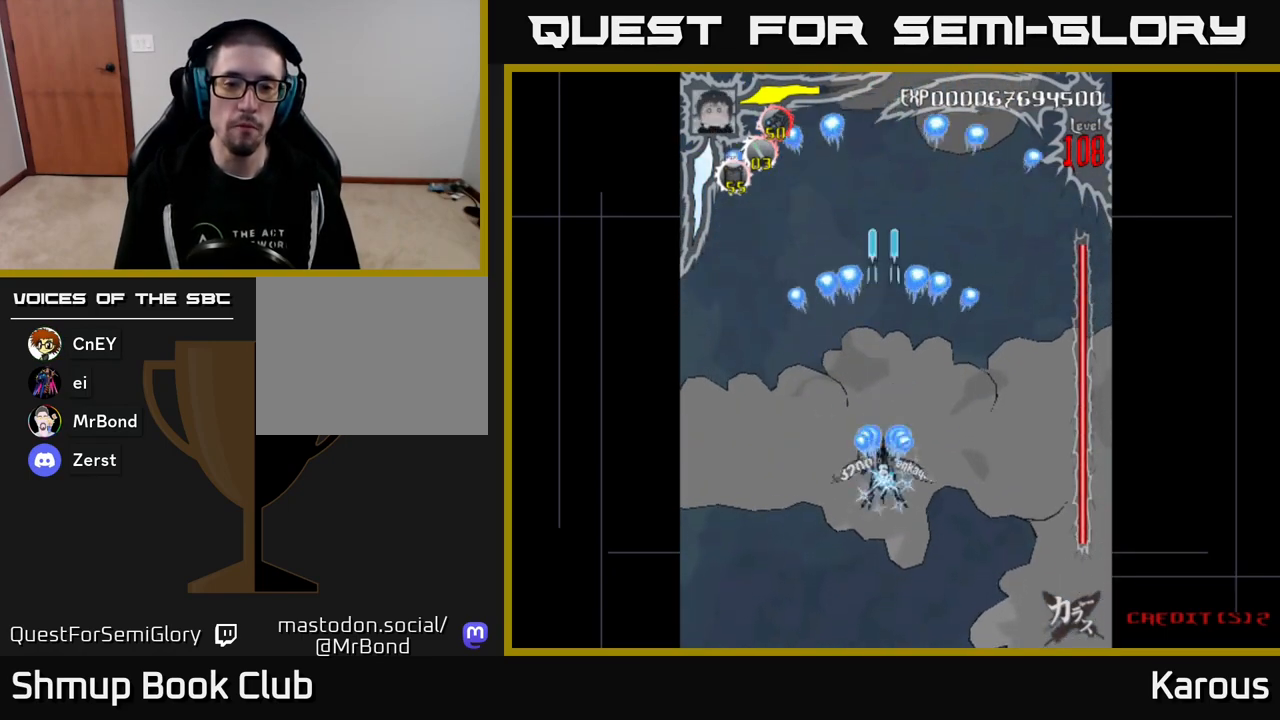
{"buttons": ["A", "DPAD_DOWN"], "events": [[83, "DPAD_DOWN", "up"], [133, "DPAD_DOWN", "down"], [233, "DPAD_DOWN", "up"], [300, "DPAD_DOWN", "down"], [367, "DPAD_DOWN", "up"], [450, "DPAD_DOWN", "down"]]}
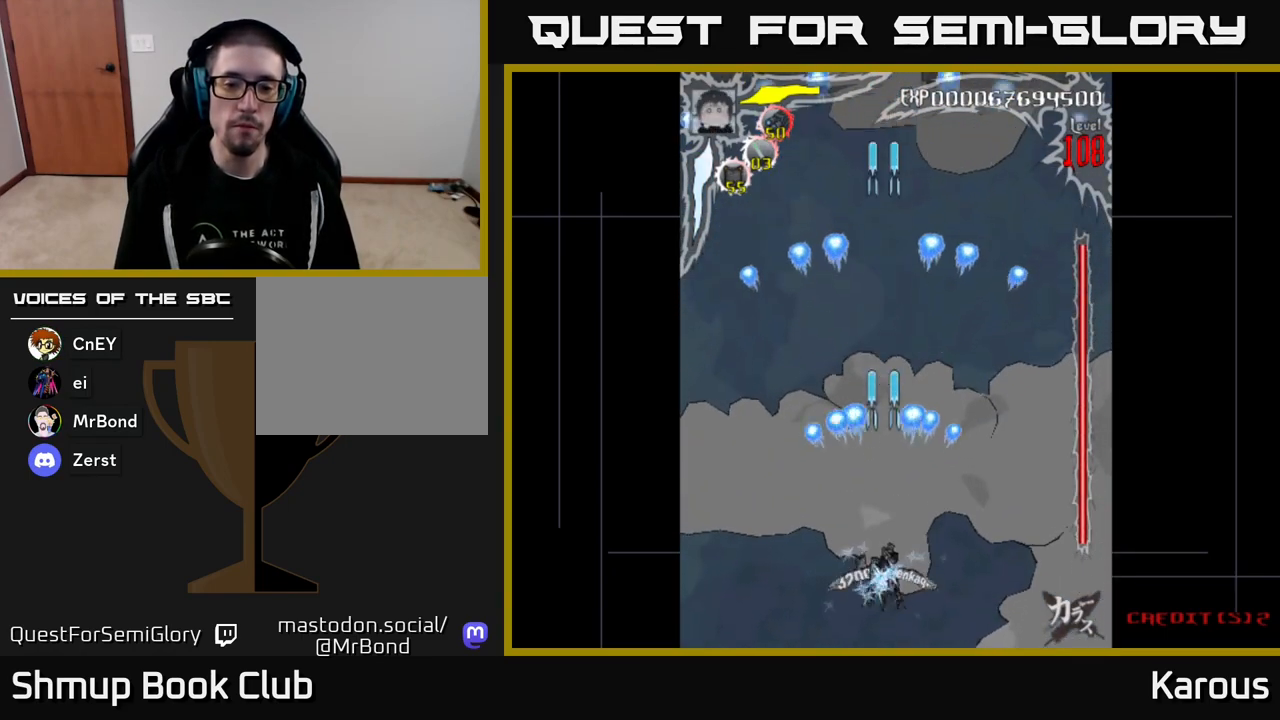
{"buttons": ["A", "DPAD_UP"], "events": [[17, "DPAD_DOWN", "up"], [117, "DPAD_DOWN", "down"], [217, "DPAD_DOWN", "up"], [350, "DPAD_UP", "down"]]}
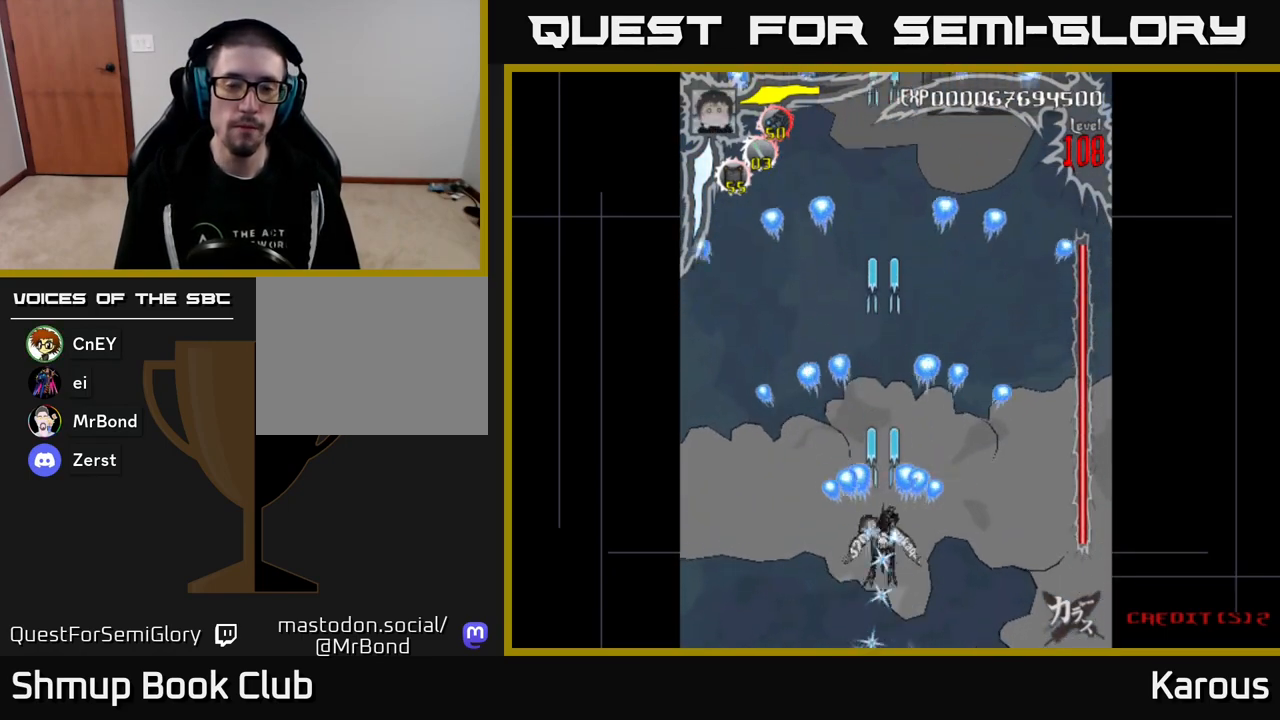
{"buttons": ["A", "DPAD_UP"], "events": []}
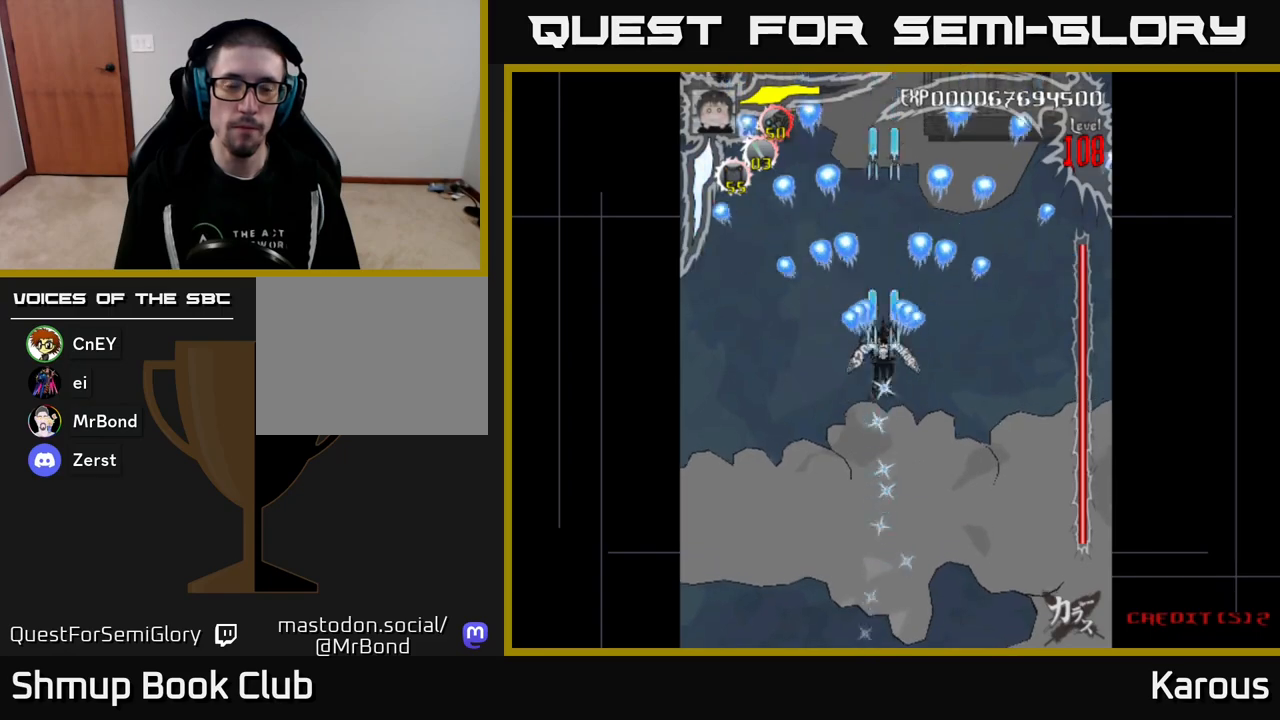
{"buttons": ["A"], "events": [[400, "DPAD_UP", "up"]]}
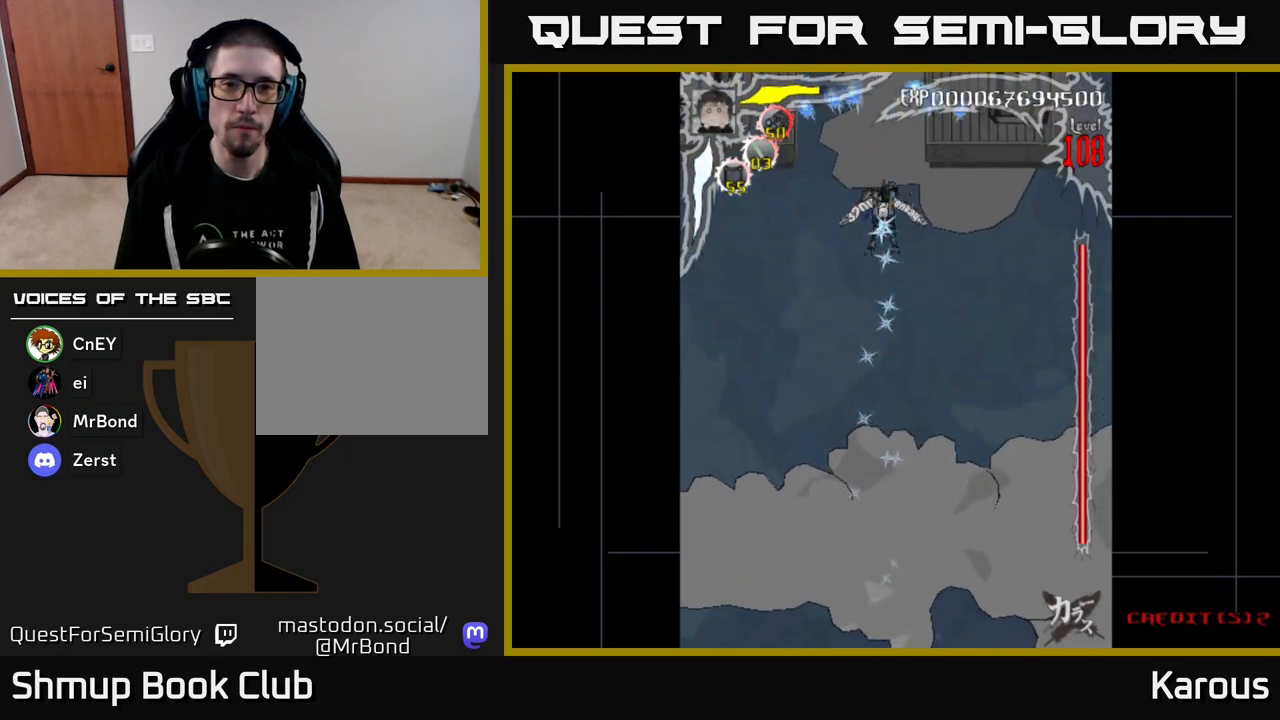
{"buttons": ["A"], "events": [[67, "DPAD_LEFT", "down"], [100, "DPAD_LEFT", "up"]]}
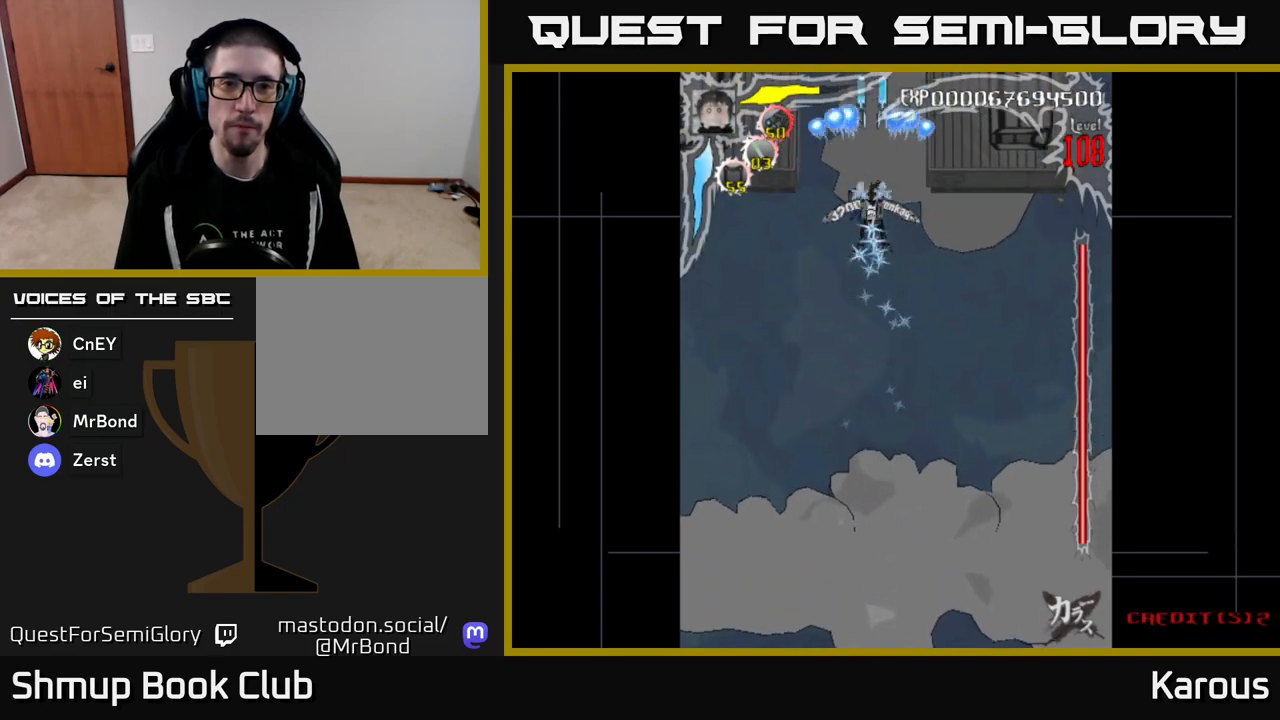
{"buttons": ["A"], "events": [[17, "DPAD_DOWN", "down"], [100, "DPAD_DOWN", "up"]]}
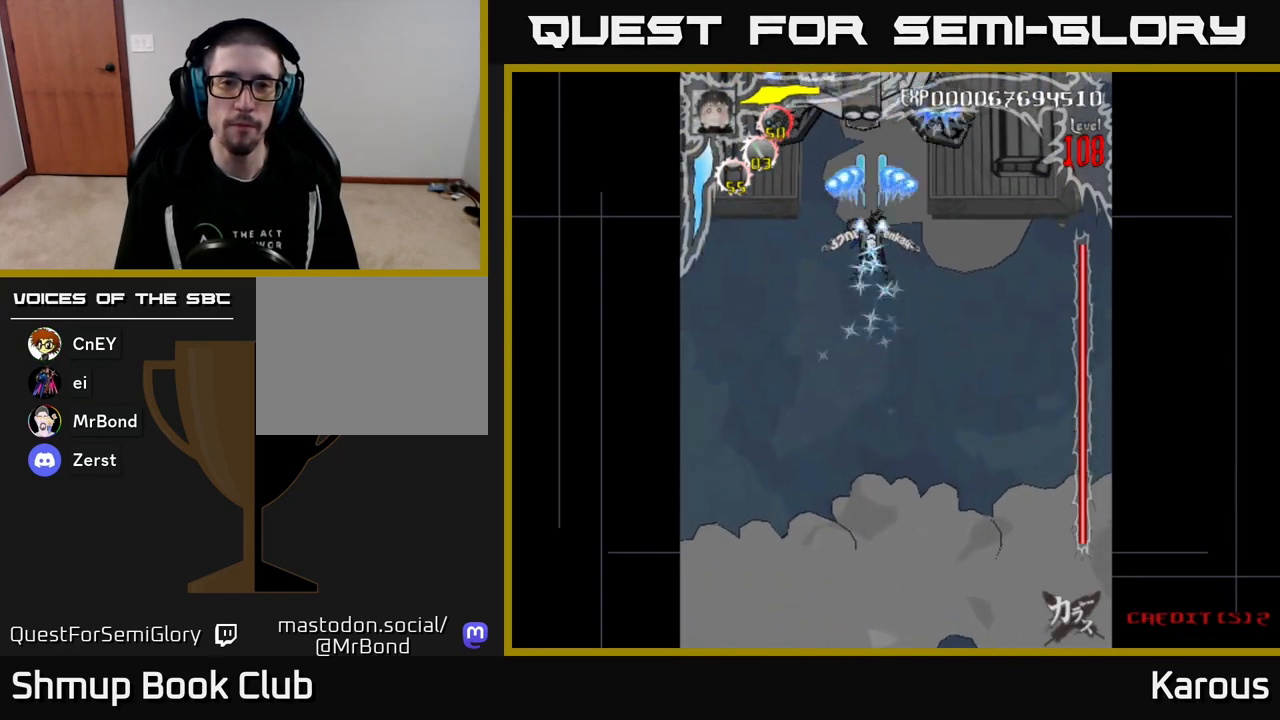
{"buttons": ["A"], "events": []}
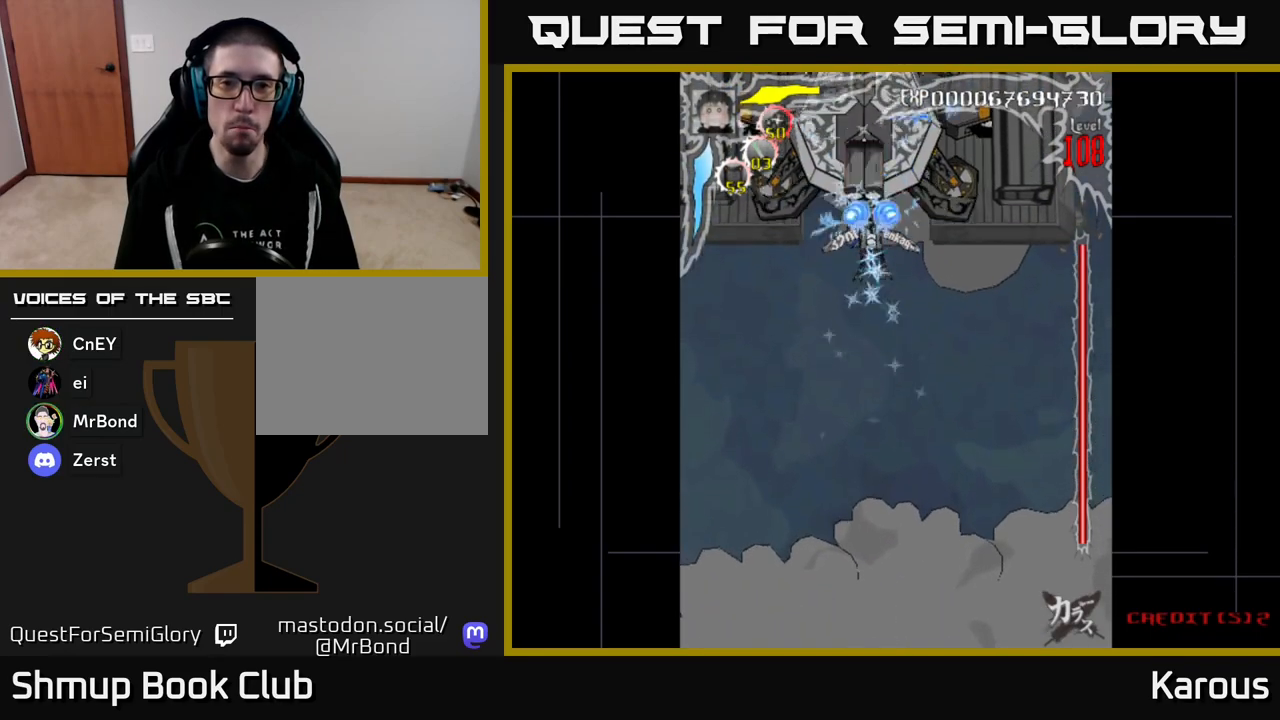
{"buttons": ["A", "DPAD_DOWN"], "events": [[100, "DPAD_DOWN", "down"]]}
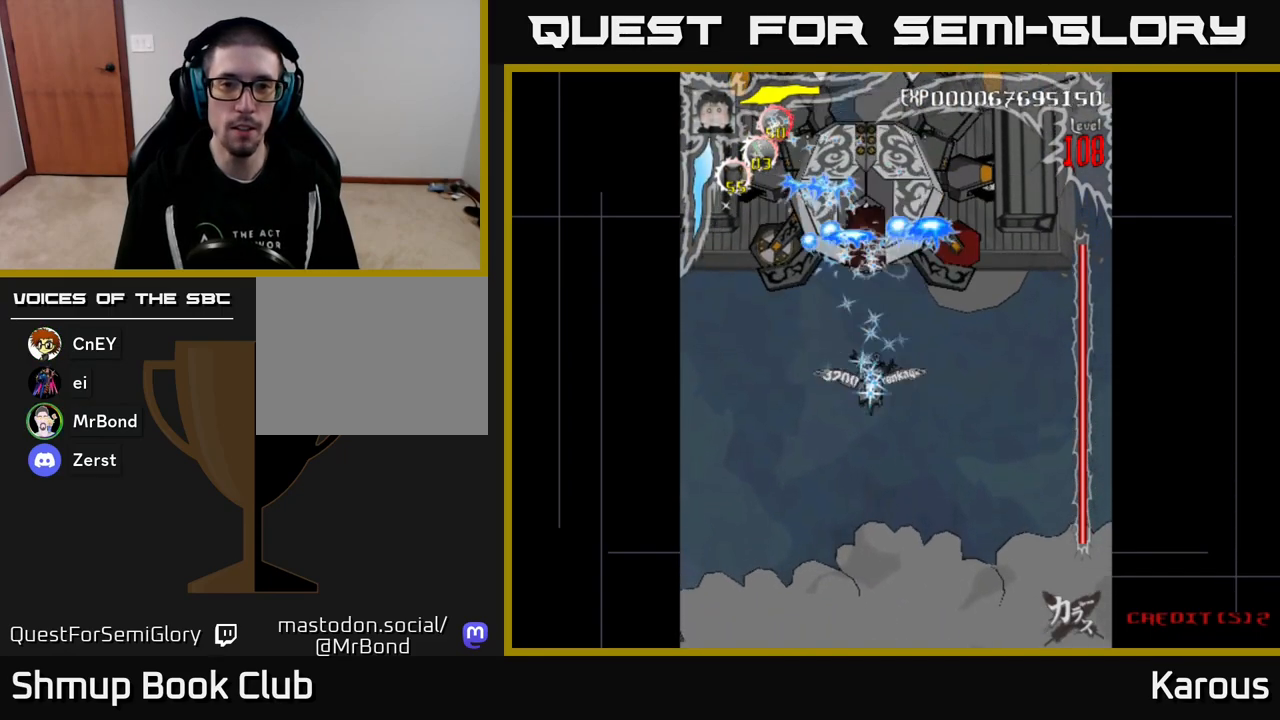
{"buttons": ["A"], "events": [[133, "DPAD_DOWN", "up"]]}
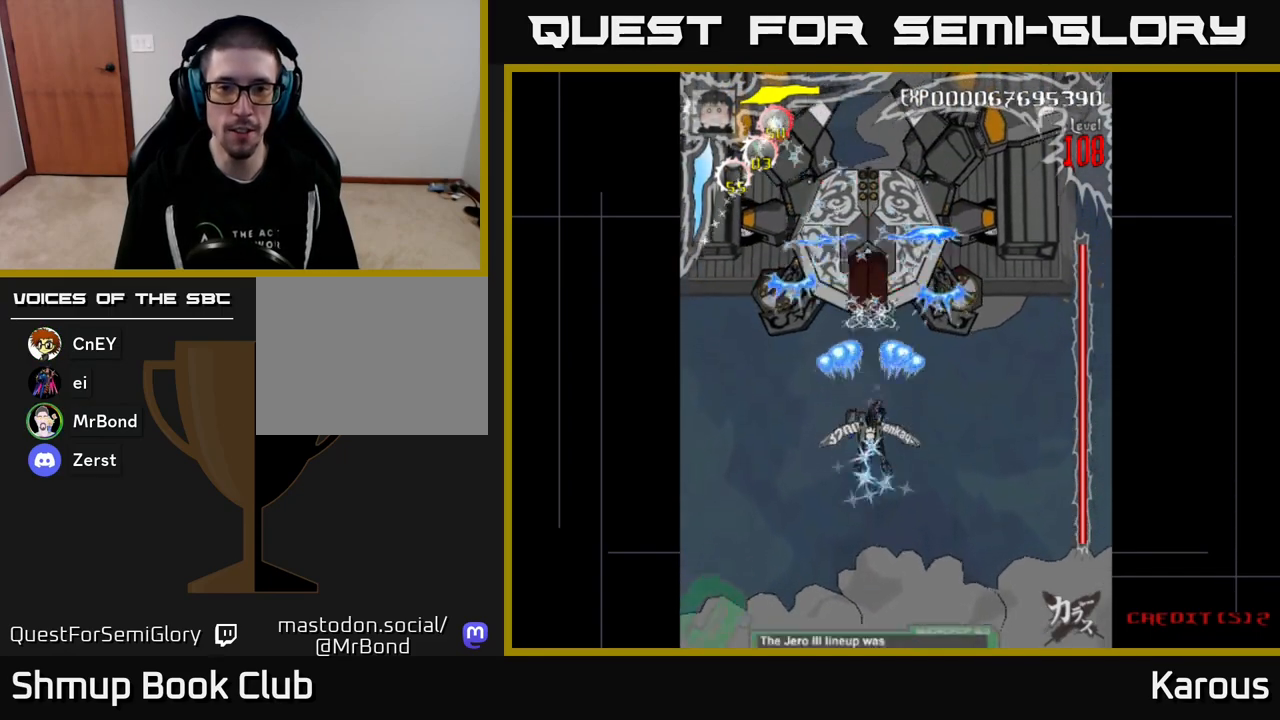
{"buttons": ["A"], "events": []}
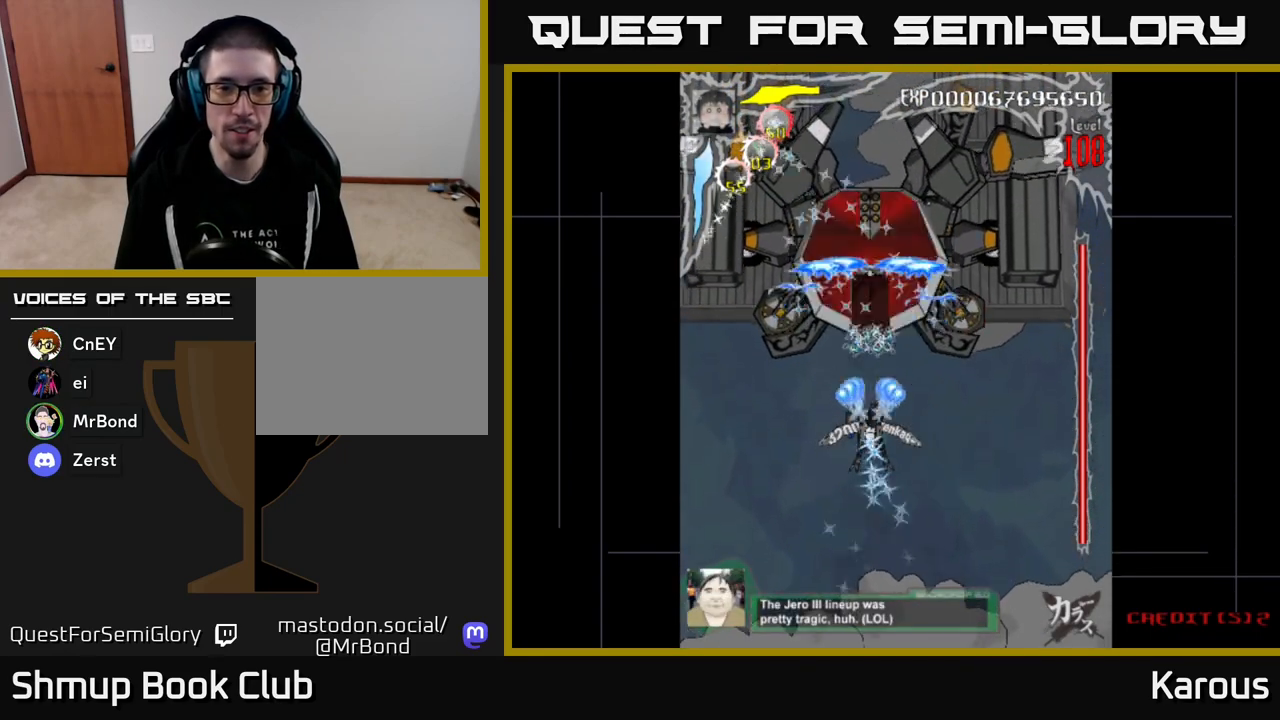
{"buttons": ["A"], "events": []}
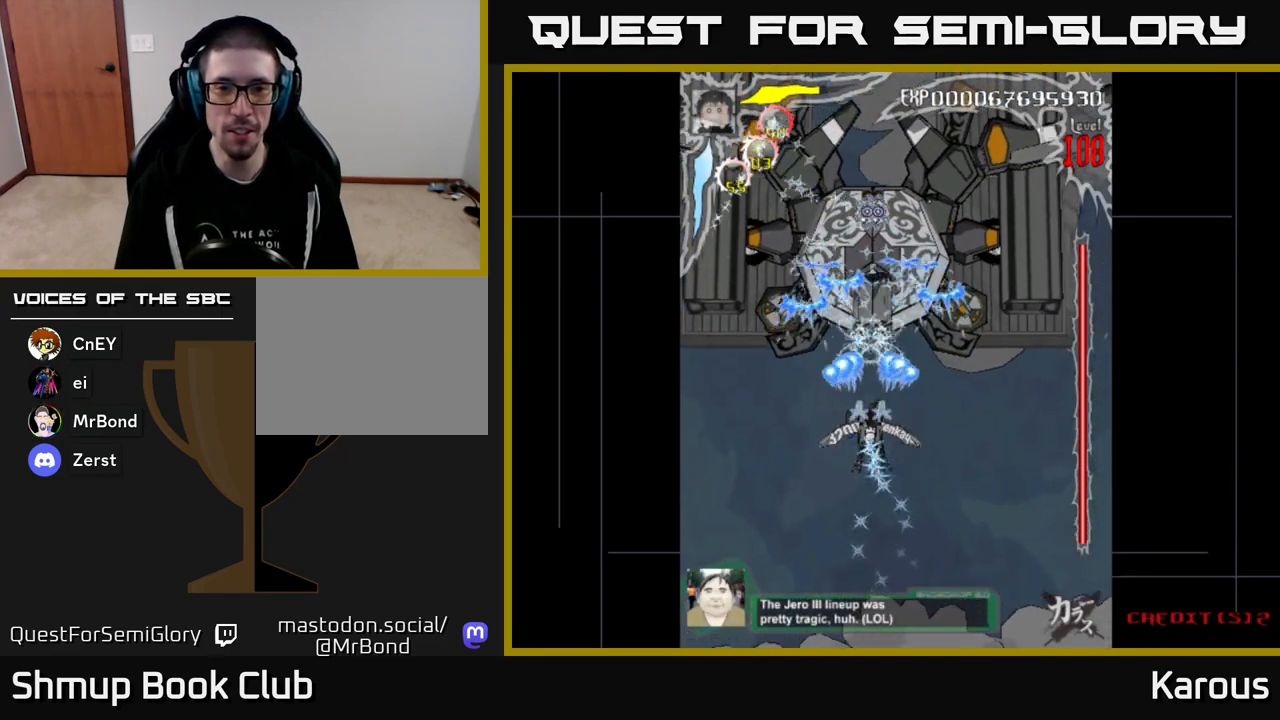
{"buttons": ["B", "DPAD_UP"], "events": [[317, "DPAD_UP", "down"], [317, "X", "down"], [333, "A", "up"], [400, "X", "up"], [417, "Y", "down"], [433, "B", "down"], [433, "Y", "up"]]}
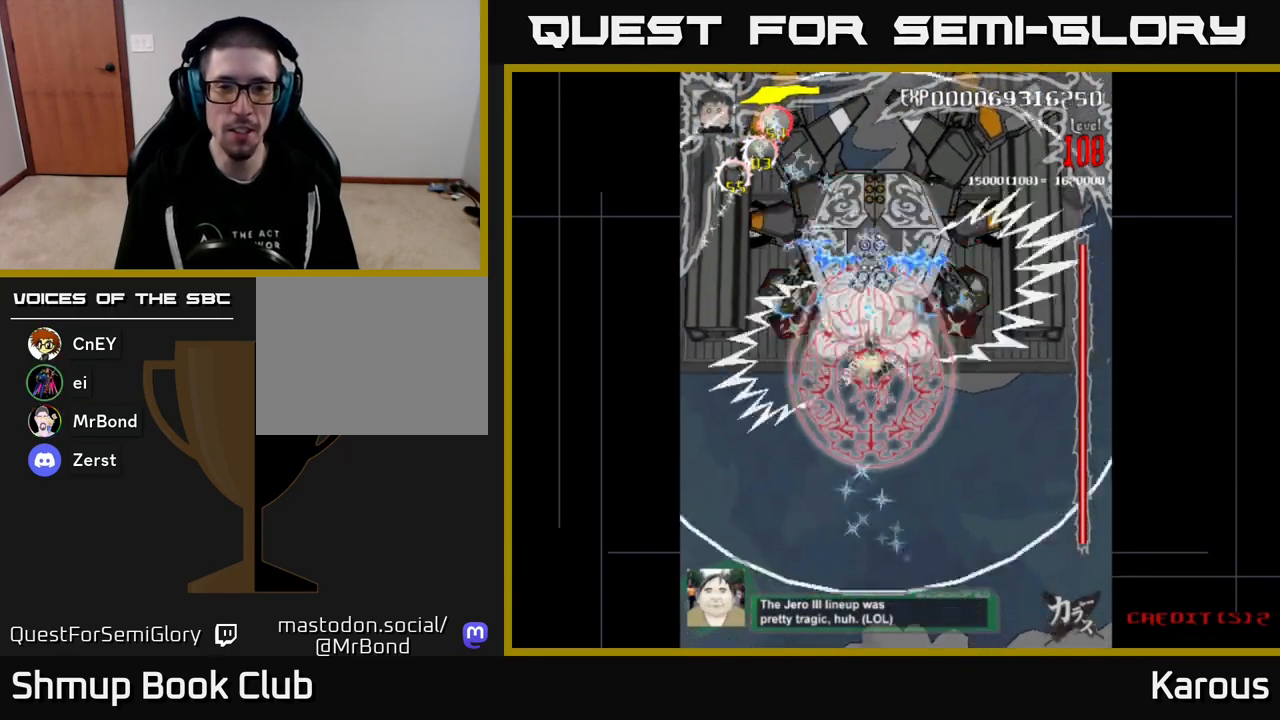
{"buttons": ["B"], "events": [[233, "DPAD_UP", "up"]]}
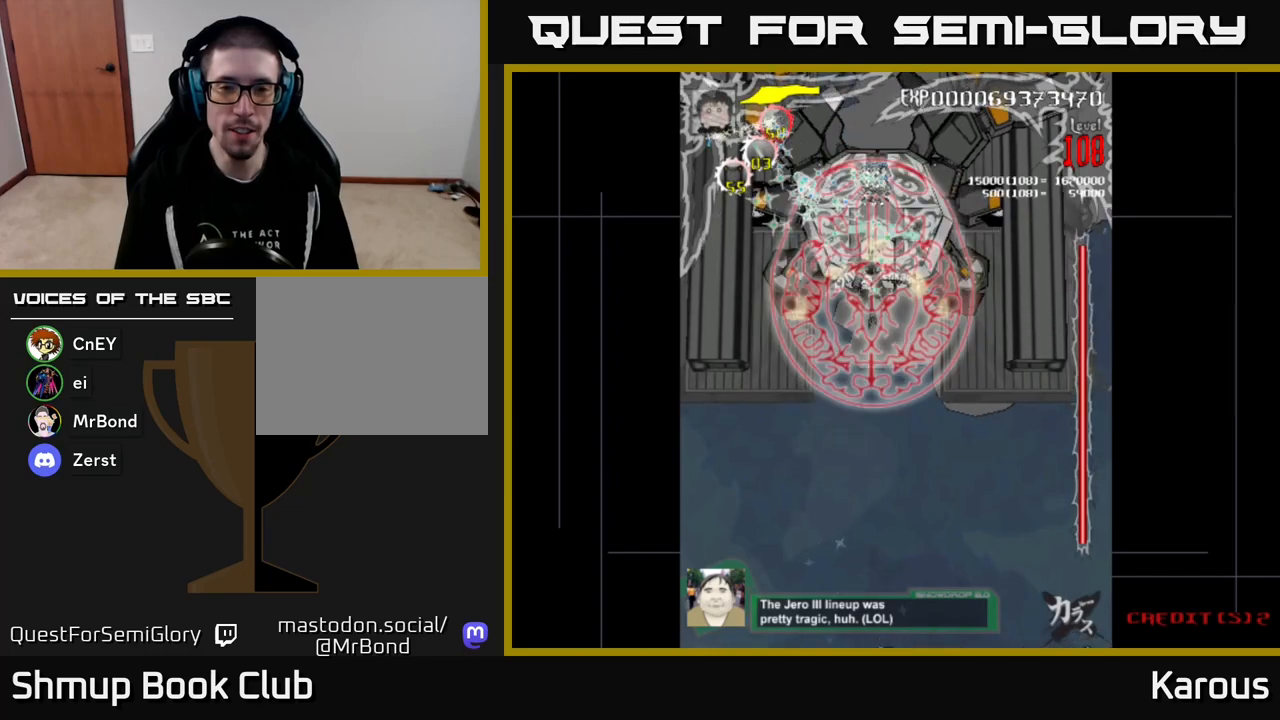
{"buttons": ["B"], "events": []}
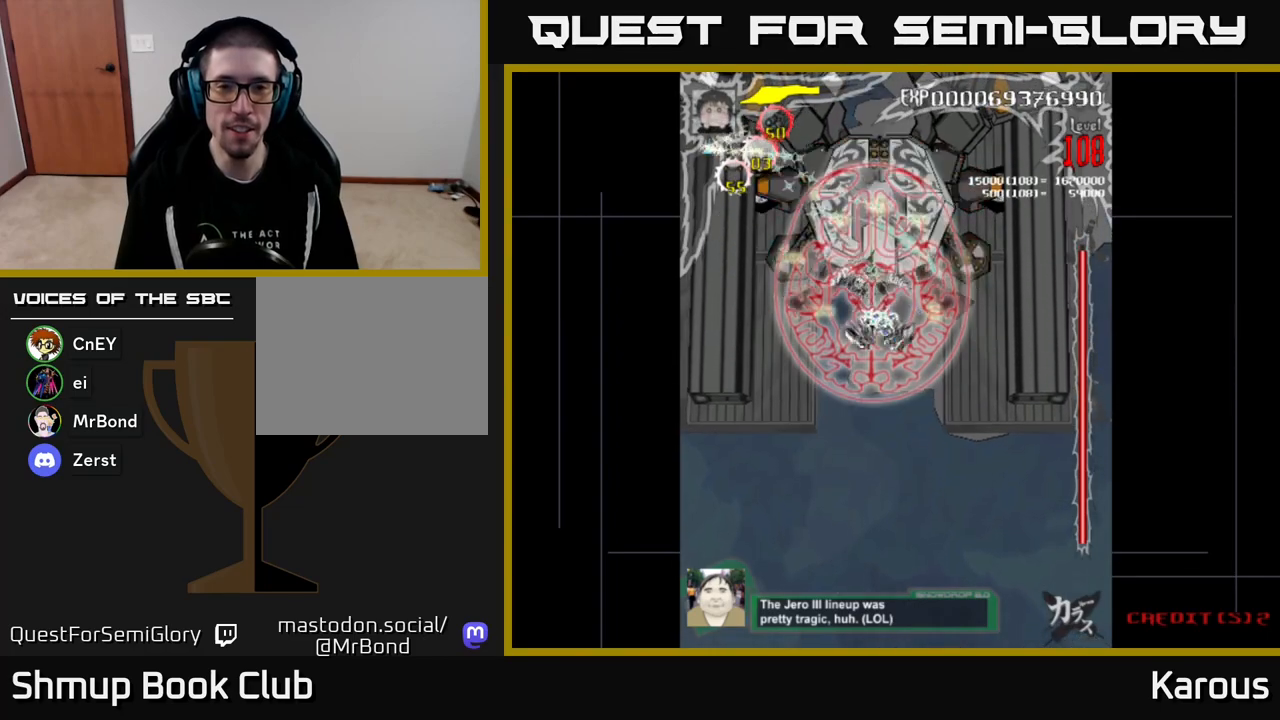
{"buttons": ["B"], "events": []}
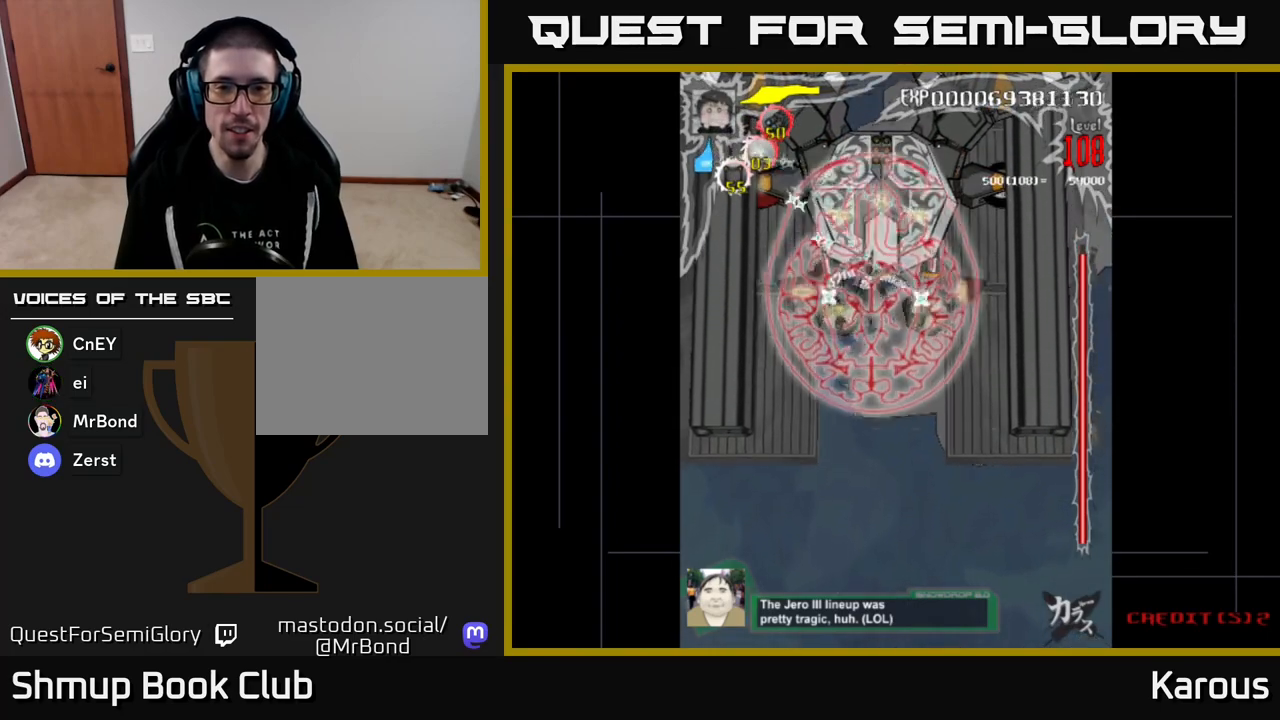
{"buttons": ["B"], "events": []}
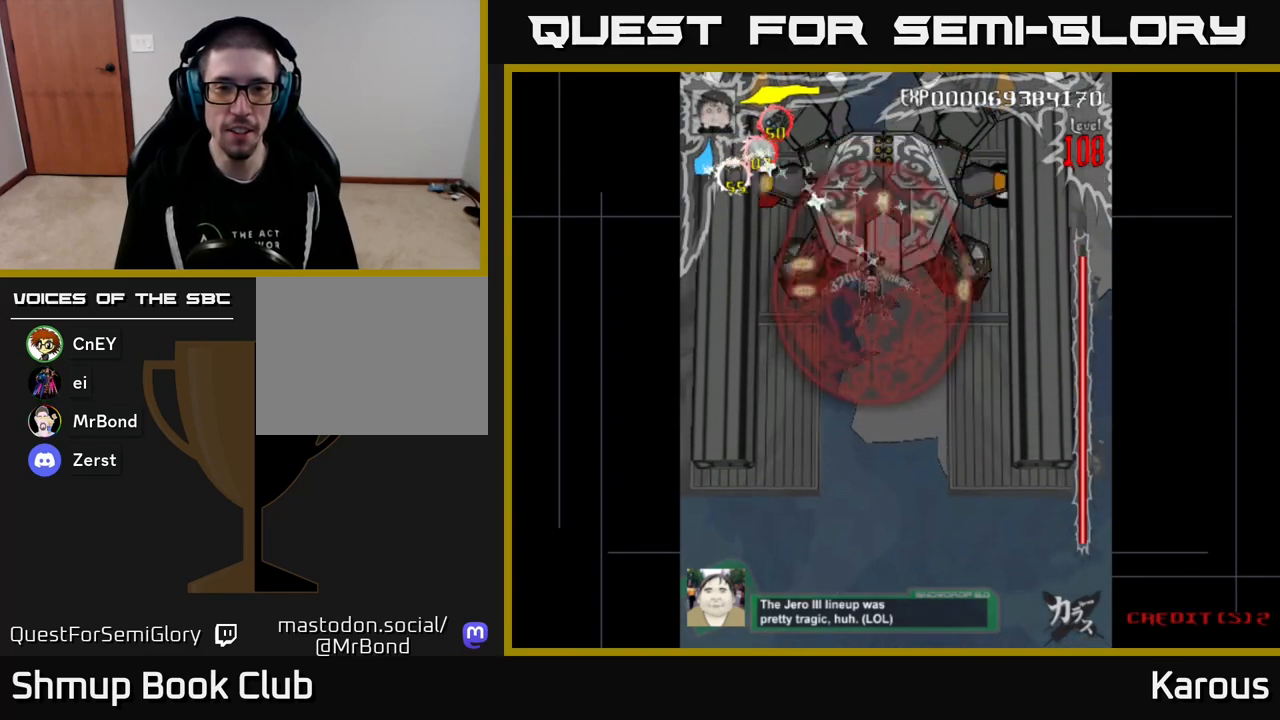
{"buttons": ["B"], "events": []}
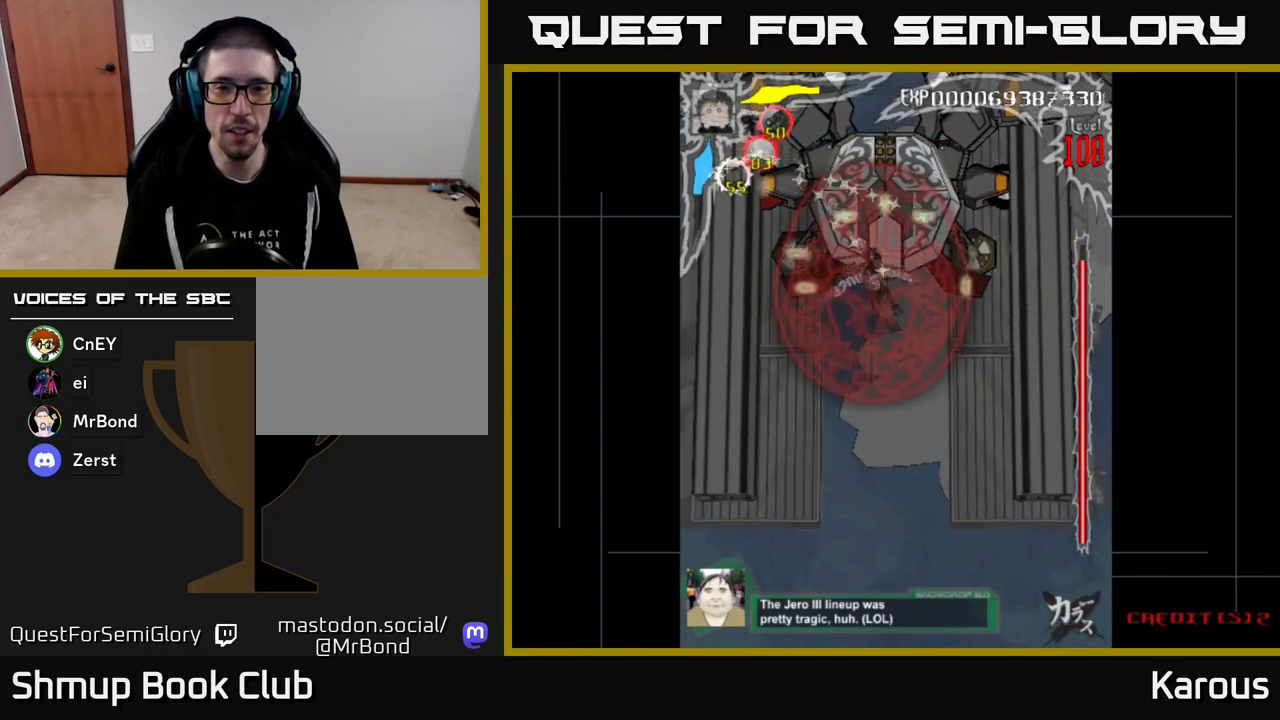
{"buttons": ["A", "DPAD_DOWN"], "events": [[433, "A", "down"], [433, "B", "up"], [483, "DPAD_DOWN", "down"]]}
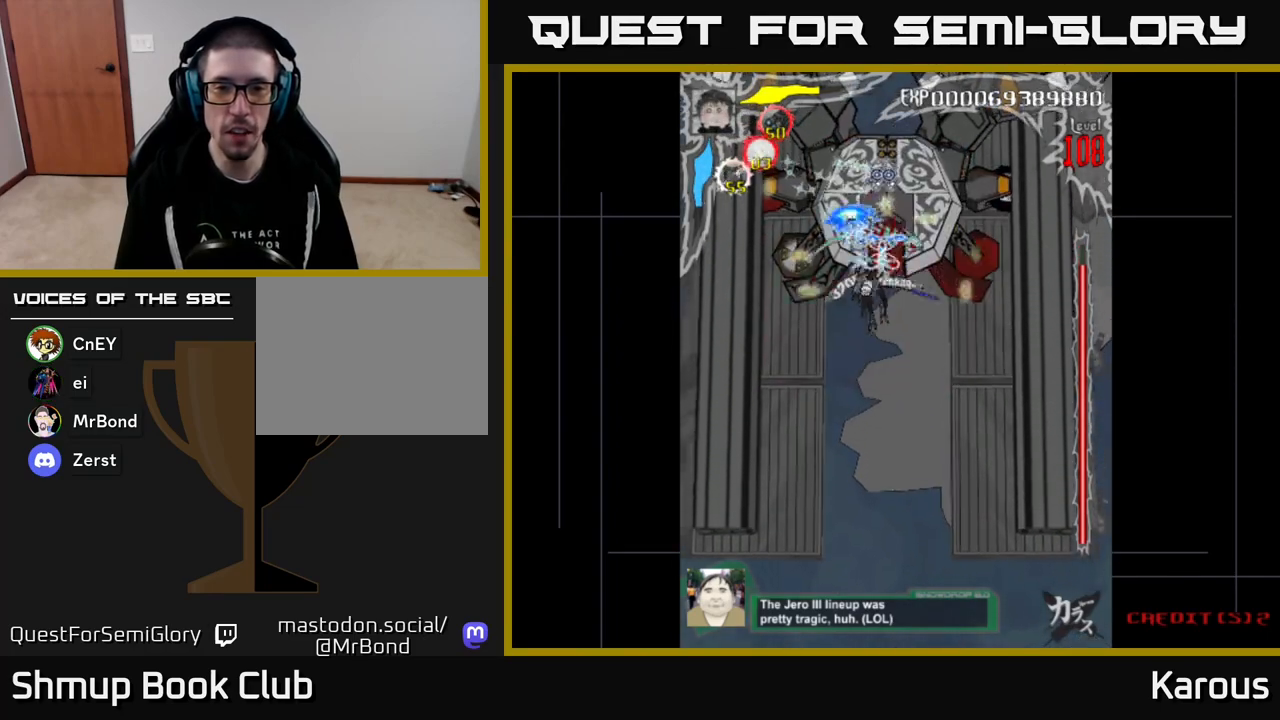
{"buttons": ["A", "DPAD_DOWN"], "events": [[183, "DPAD_RIGHT", "down"], [267, "DPAD_RIGHT", "up"]]}
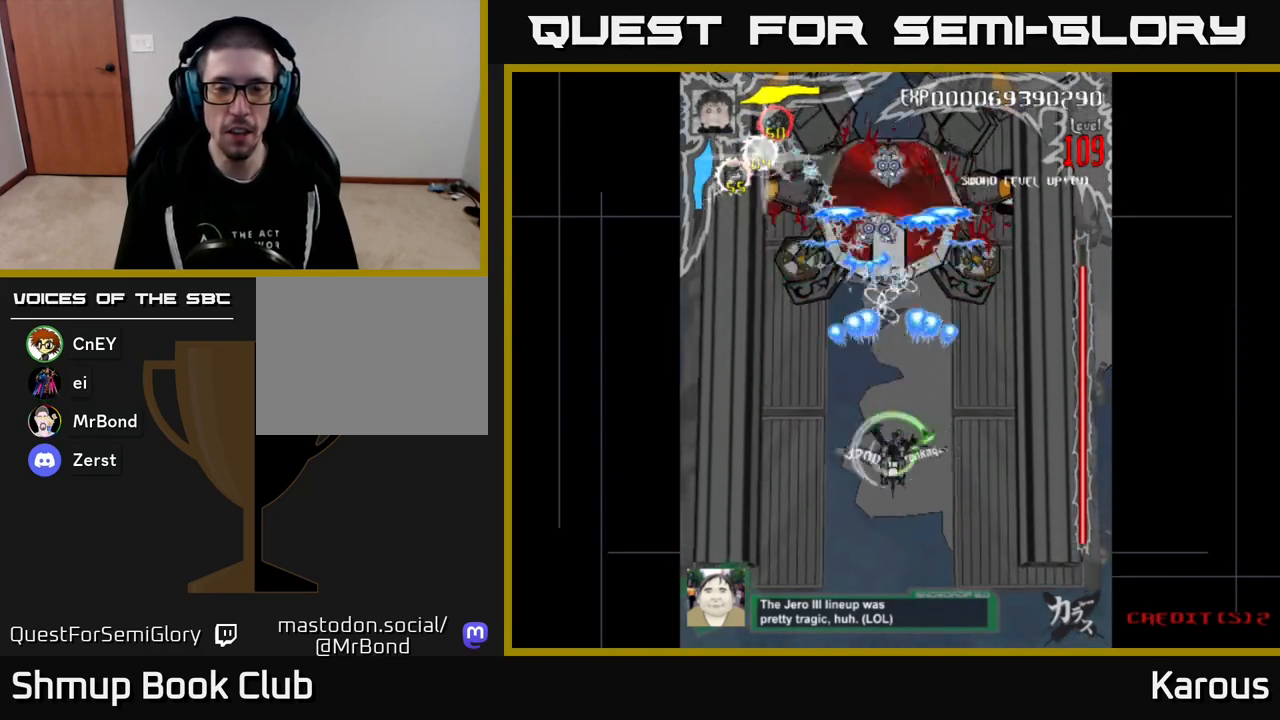
{"buttons": ["A", "DPAD_DOWN"], "events": [[167, "DPAD_LEFT", "down"], [183, "DPAD_DOWN", "up"], [233, "DPAD_DOWN", "down"], [250, "DPAD_LEFT", "up"]]}
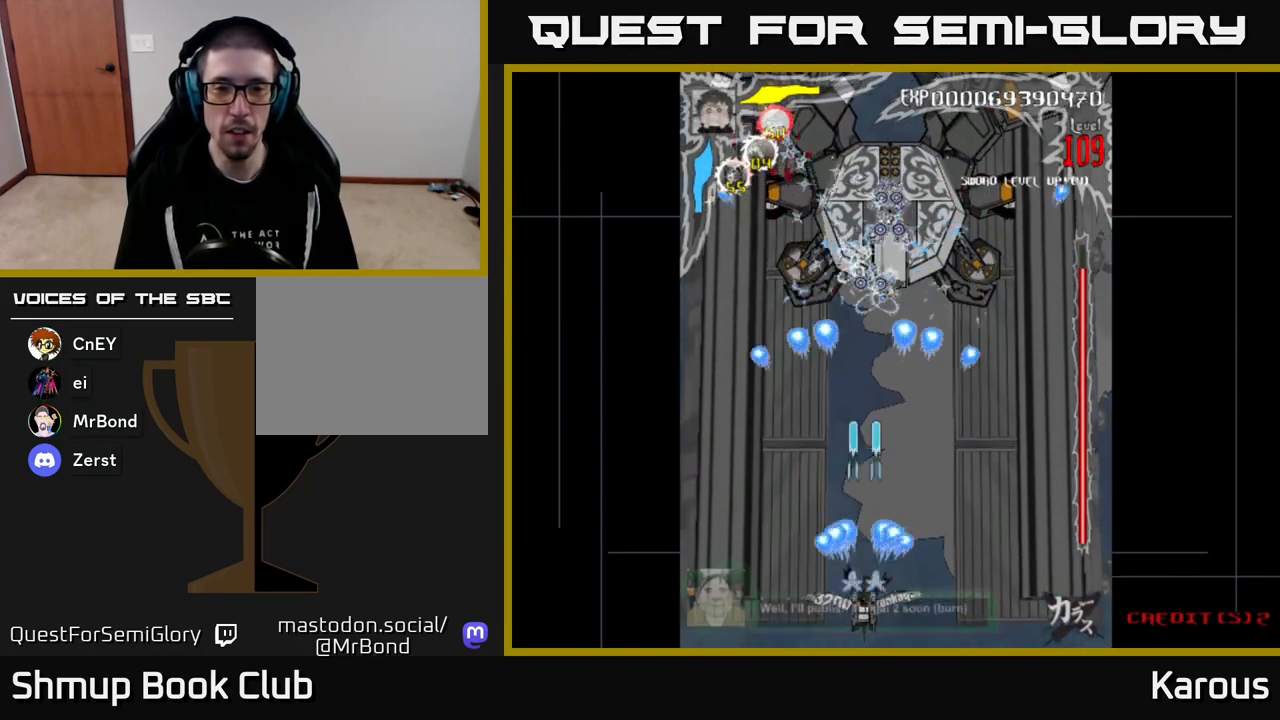
{"buttons": [], "events": [[50, "DPAD_DOWN", "up"], [100, "DPAD_DOWN", "down"], [100, "DPAD_RIGHT", "down"], [117, "DPAD_RIGHT", "up"], [250, "DPAD_DOWN", "up"], [350, "A", "up"], [450, "DPAD_RIGHT", "down"], [483, "DPAD_RIGHT", "up"]]}
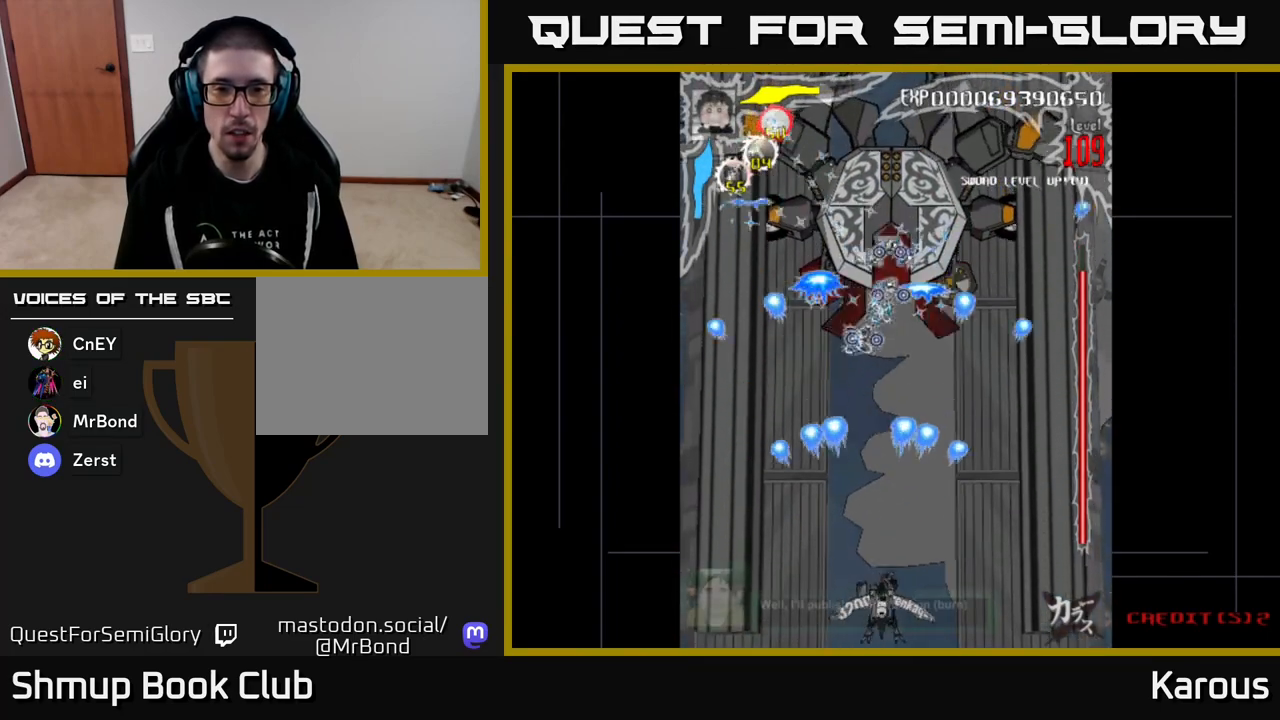
{"buttons": [], "events": []}